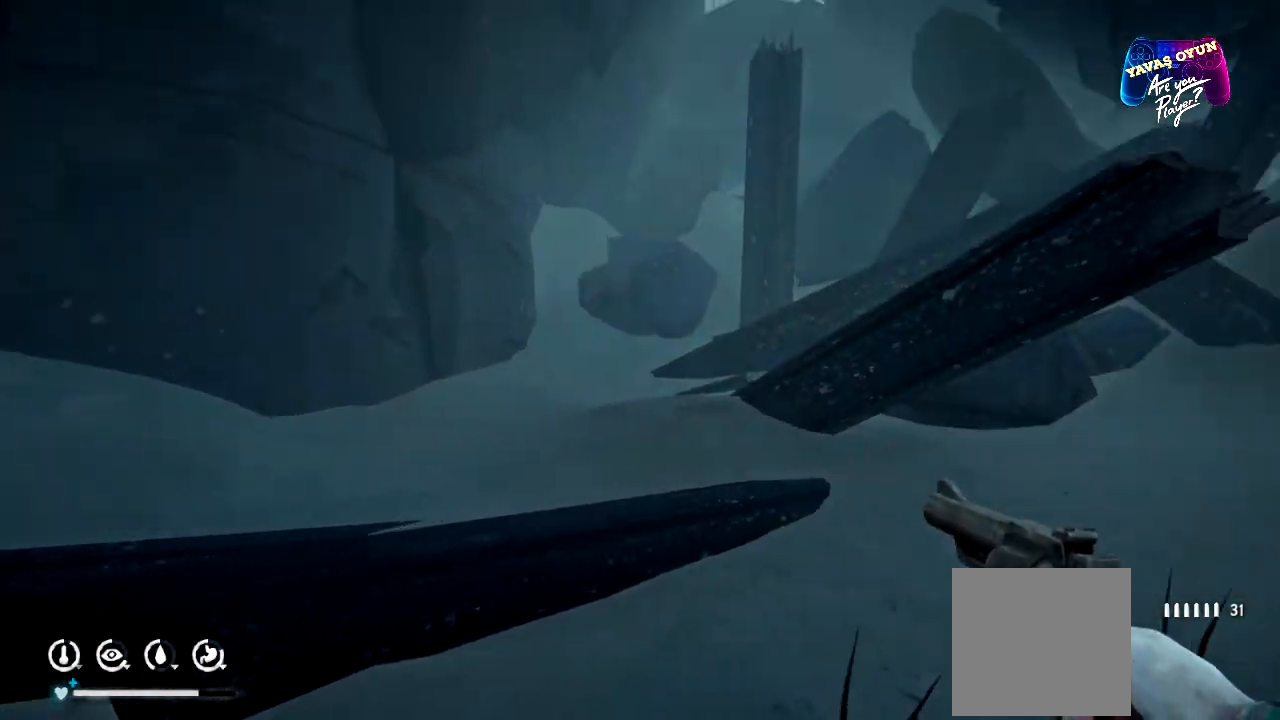
Gameplay with a controller (Xbox layout); each line is a JSON object with the inputs held at the frame after it. "events" lists button and stick changes between this image and that frame as [ms after this image, input, new state], when the widget could be followed in between.
{"buttons": [], "left_stick": "down-left", "right_stick": "center", "events": [[17, "right_stick", "up-right"], [267, "right_stick", "center"]]}
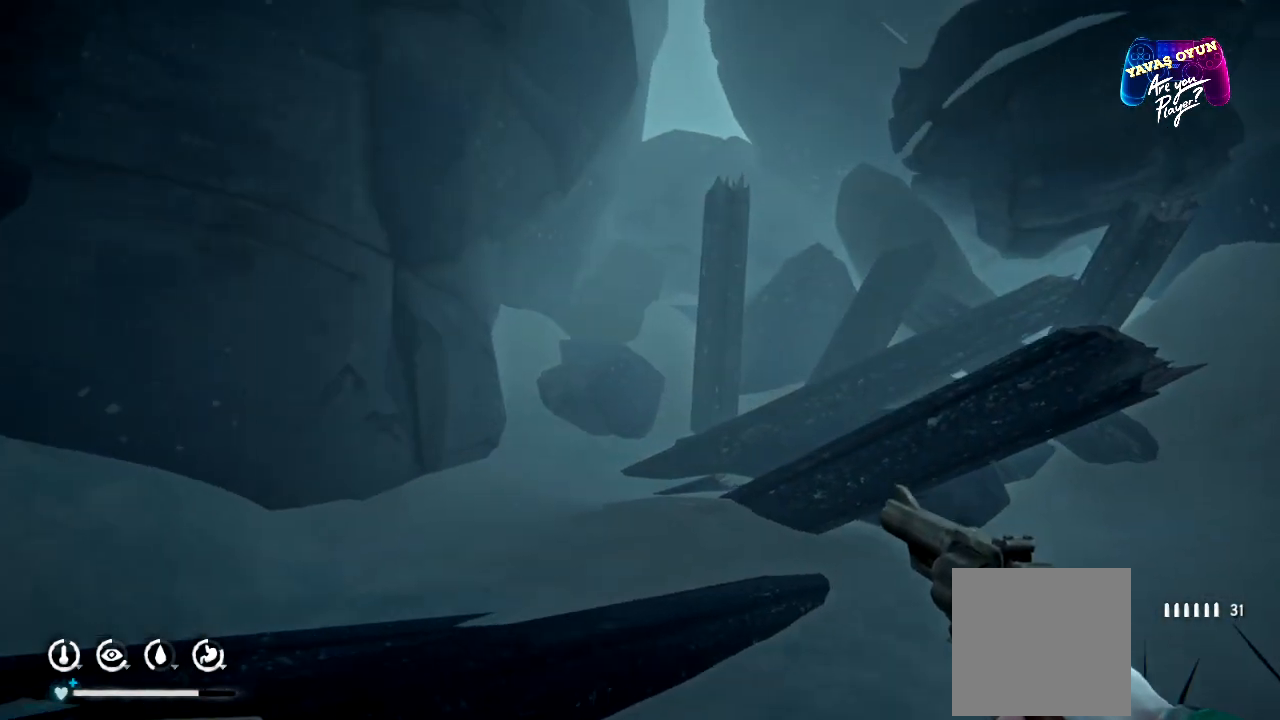
{"buttons": [], "left_stick": "down-left", "right_stick": "right", "events": [[17, "right_stick", "right"]]}
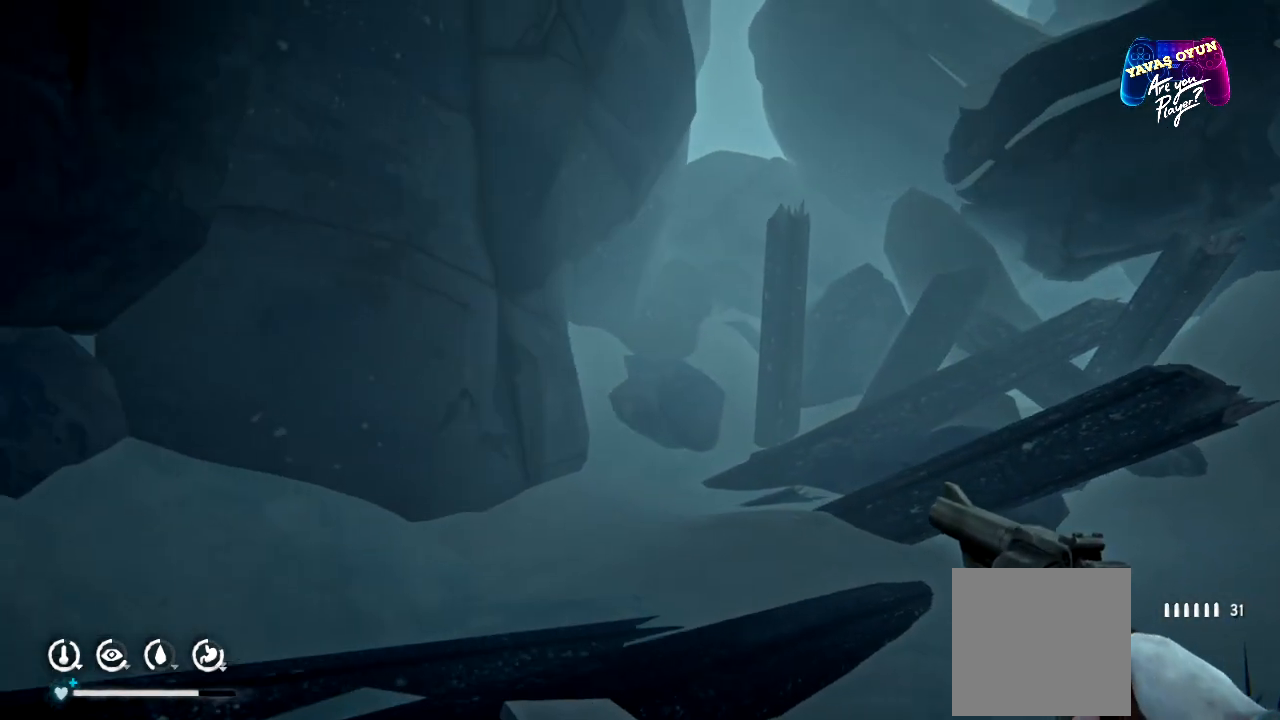
{"buttons": [], "left_stick": "up-left", "right_stick": "right", "events": [[283, "left_stick", "up-left"]]}
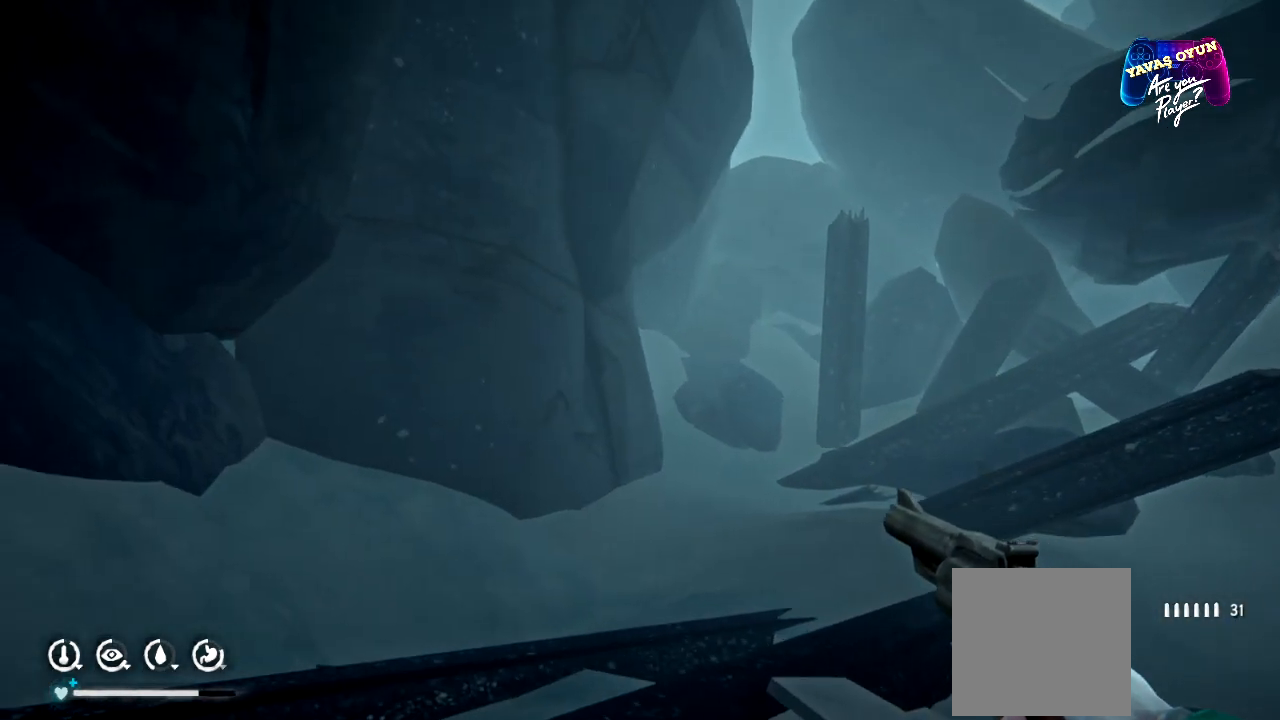
{"buttons": [], "left_stick": "up-left", "right_stick": "right"}
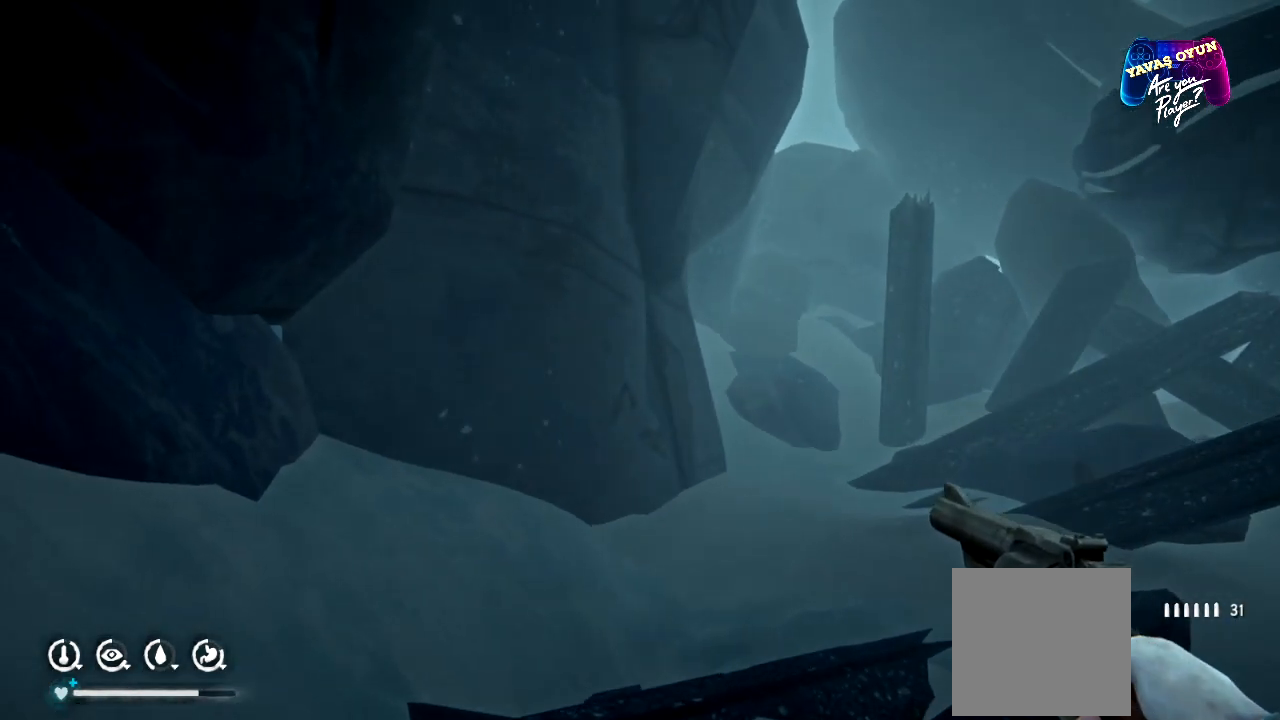
{"buttons": [], "left_stick": "up-left", "right_stick": "right", "events": []}
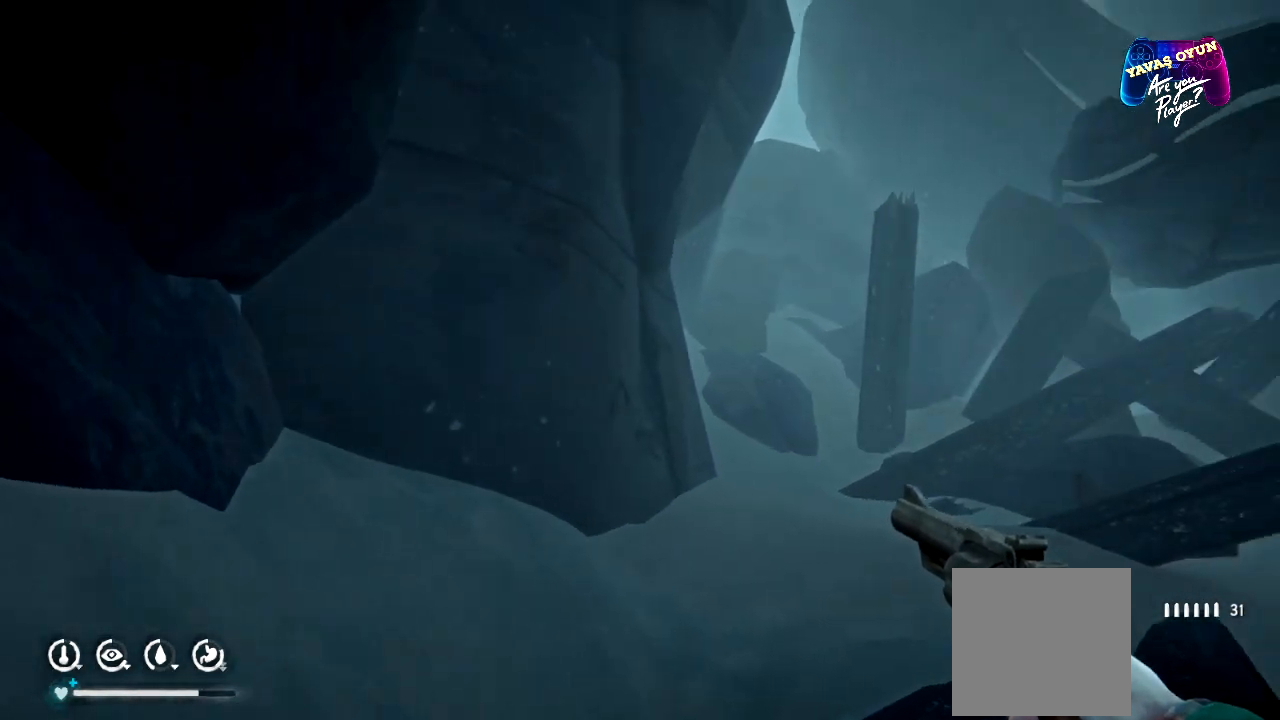
{"buttons": [], "left_stick": "up-left", "right_stick": "right"}
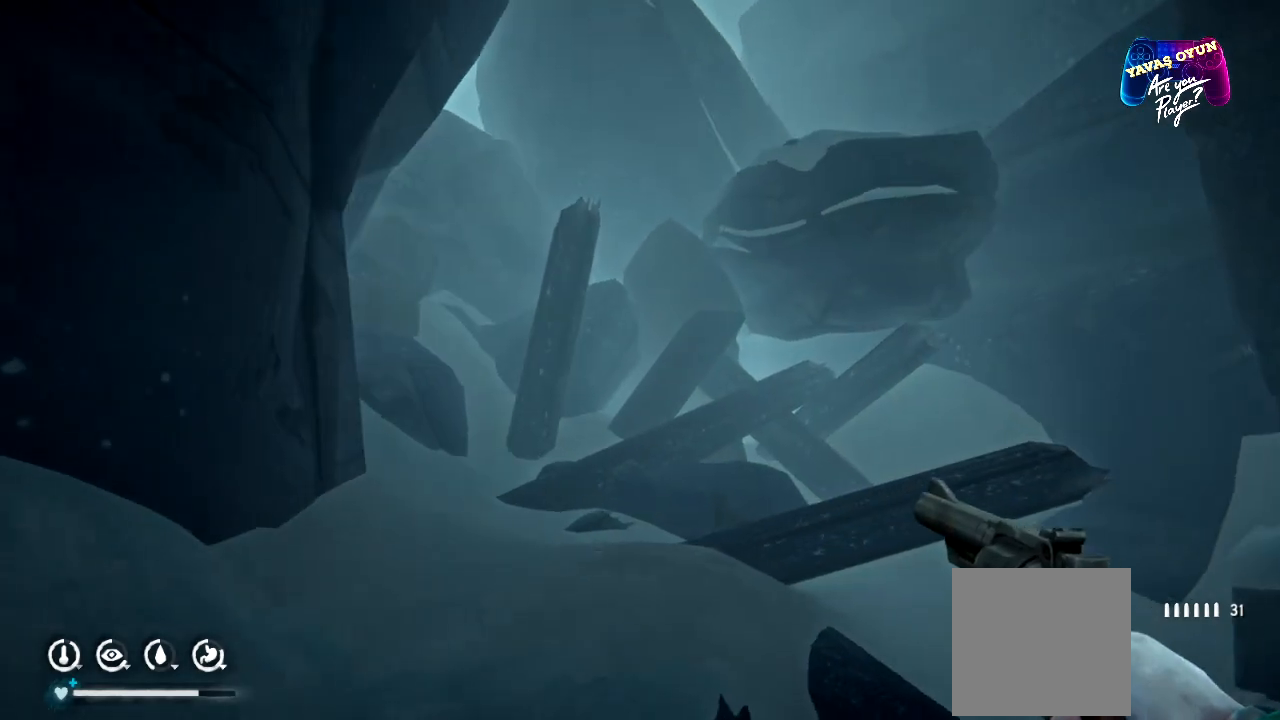
{"buttons": [], "left_stick": "up-left", "right_stick": "right", "events": []}
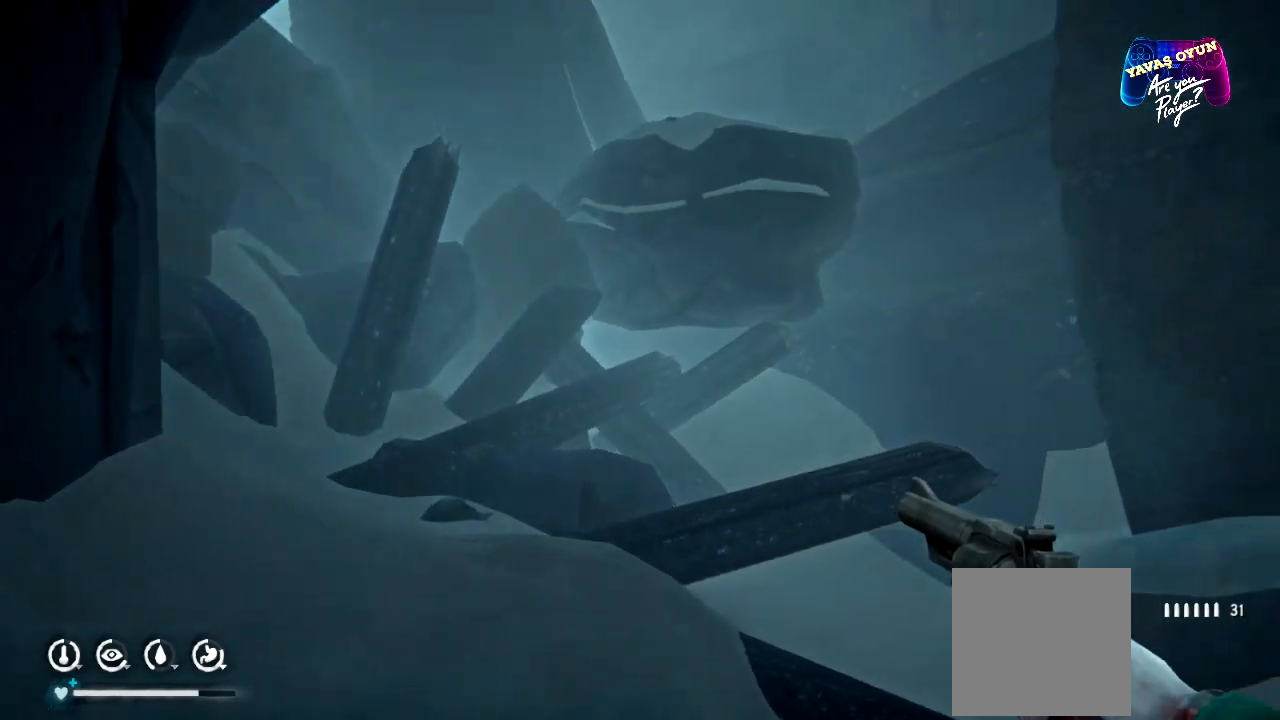
{"buttons": [], "left_stick": "up-left", "right_stick": "right"}
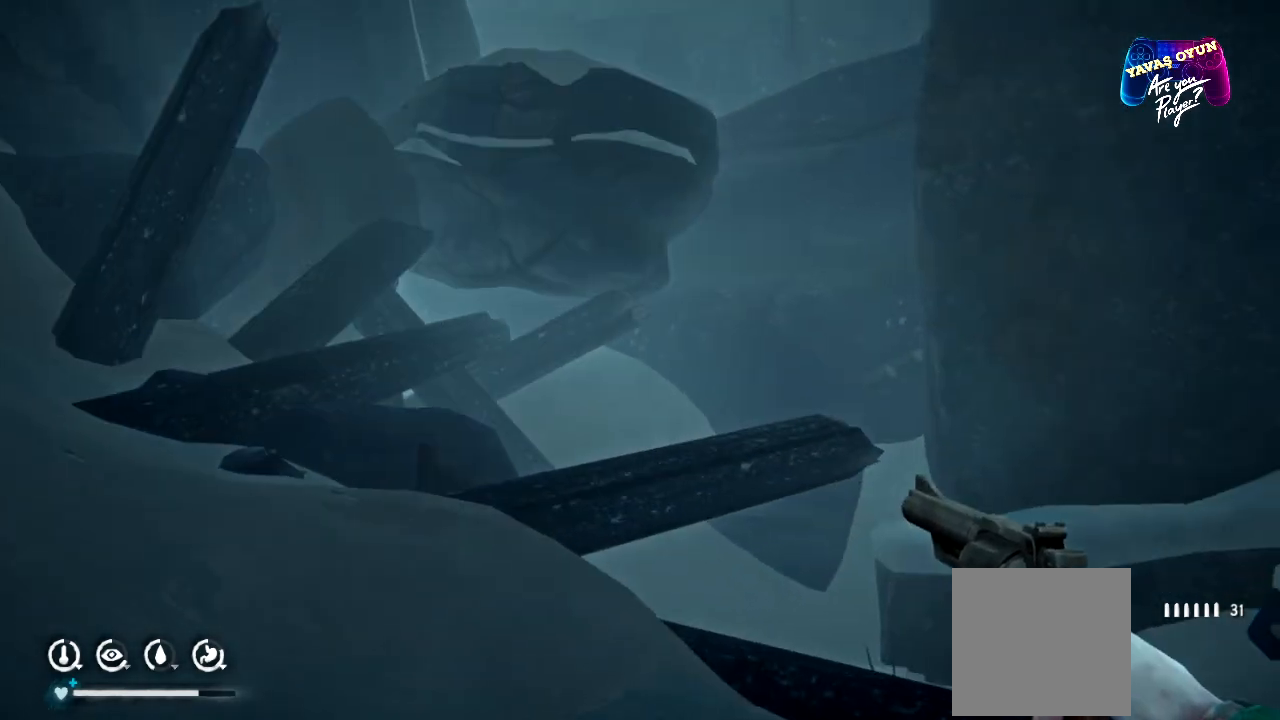
{"buttons": [], "left_stick": "left", "right_stick": "right"}
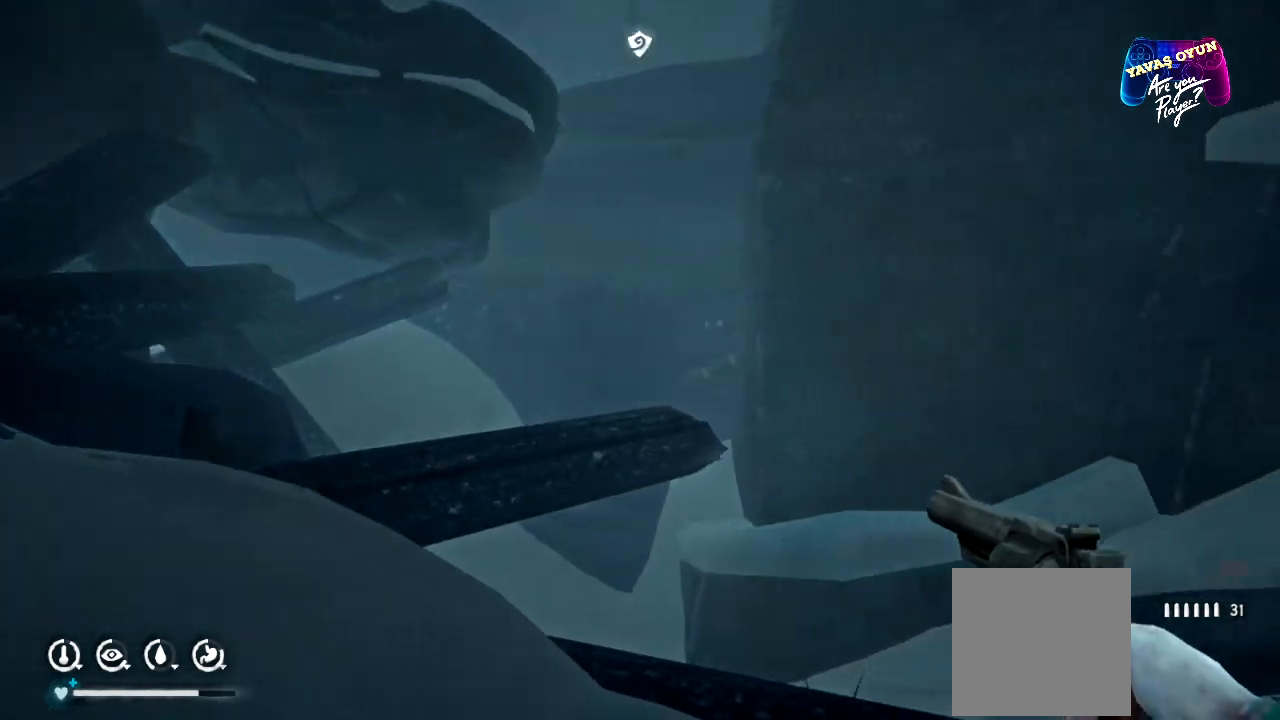
{"buttons": [], "left_stick": "down-left", "right_stick": "right", "events": [[117, "left_stick", "center"], [267, "left_stick", "left"], [483, "left_stick", "down-left"]]}
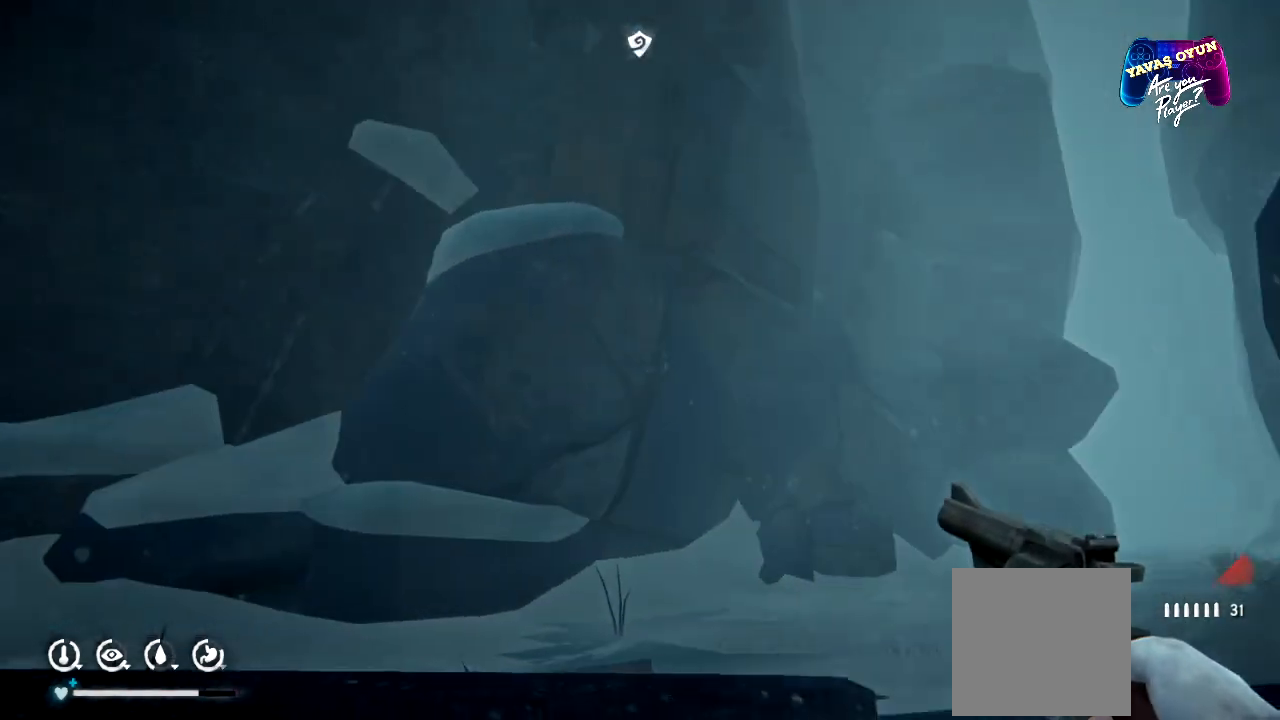
{"buttons": [], "left_stick": "down-left", "right_stick": "center", "events": [[350, "right_stick", "center"]]}
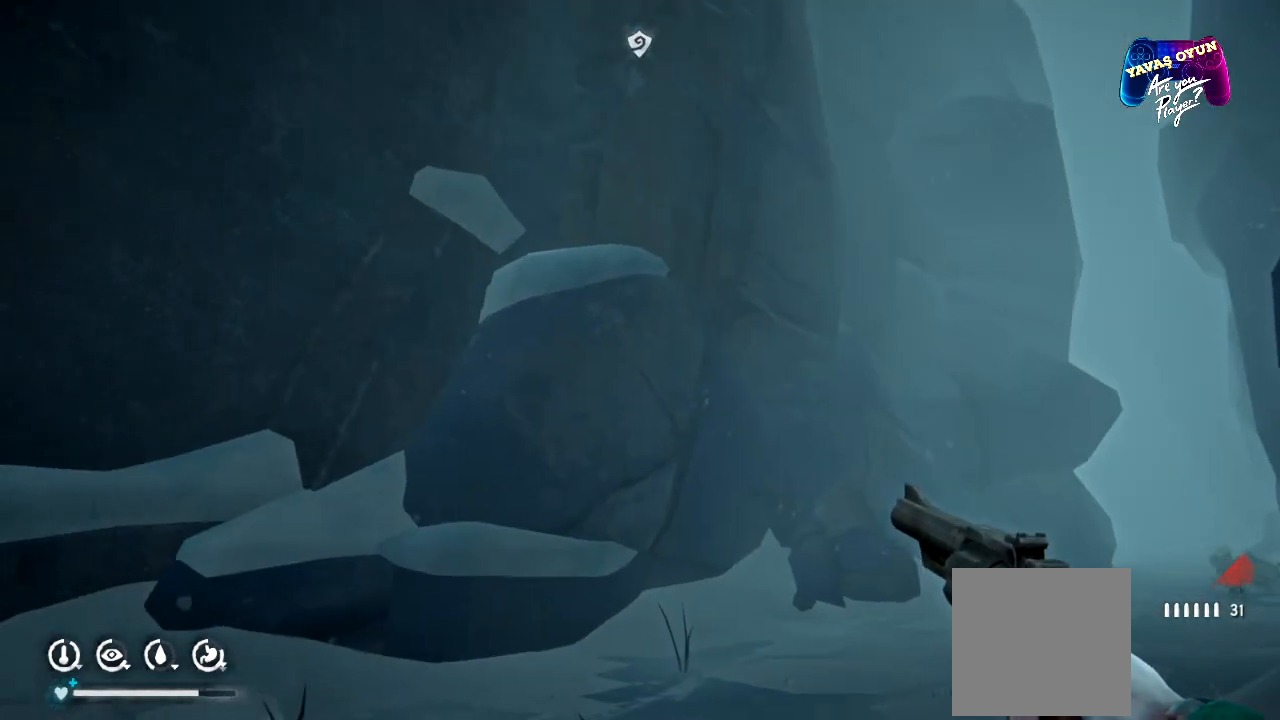
{"buttons": [], "left_stick": "down-left", "right_stick": "left"}
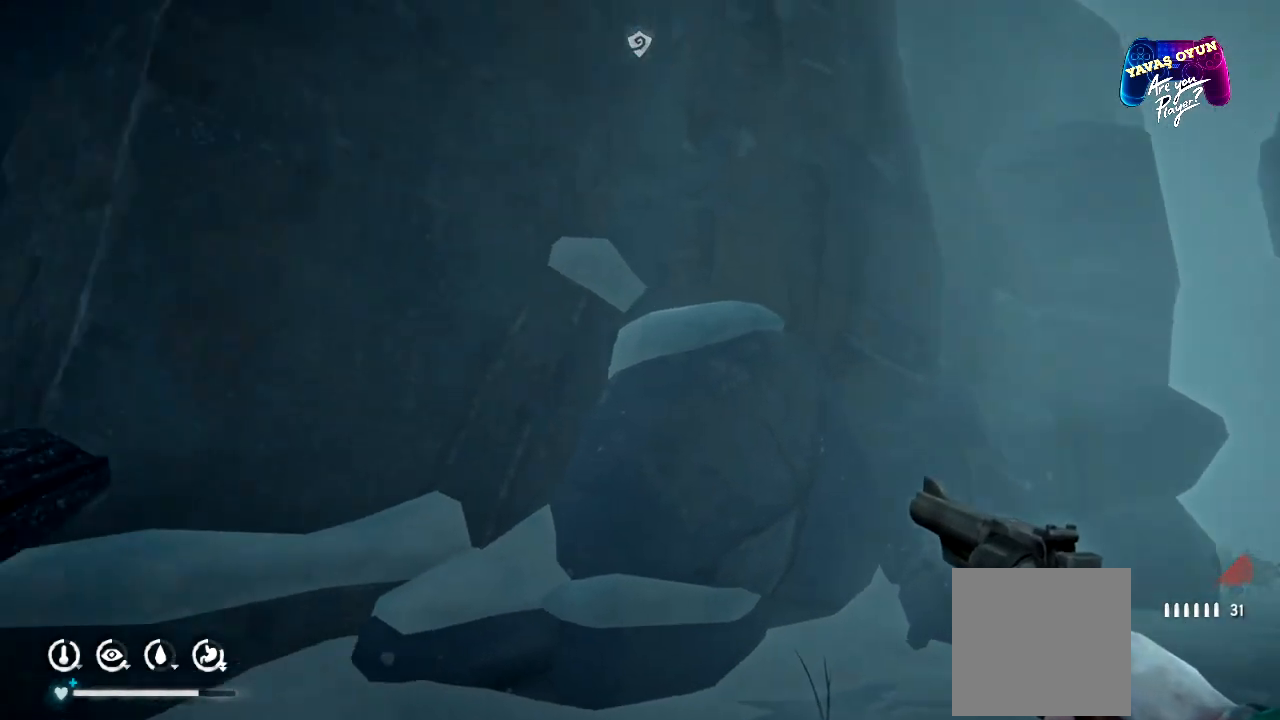
{"buttons": [], "left_stick": "center", "right_stick": "center", "events": [[133, "left_stick", "center"], [450, "right_stick", "center"]]}
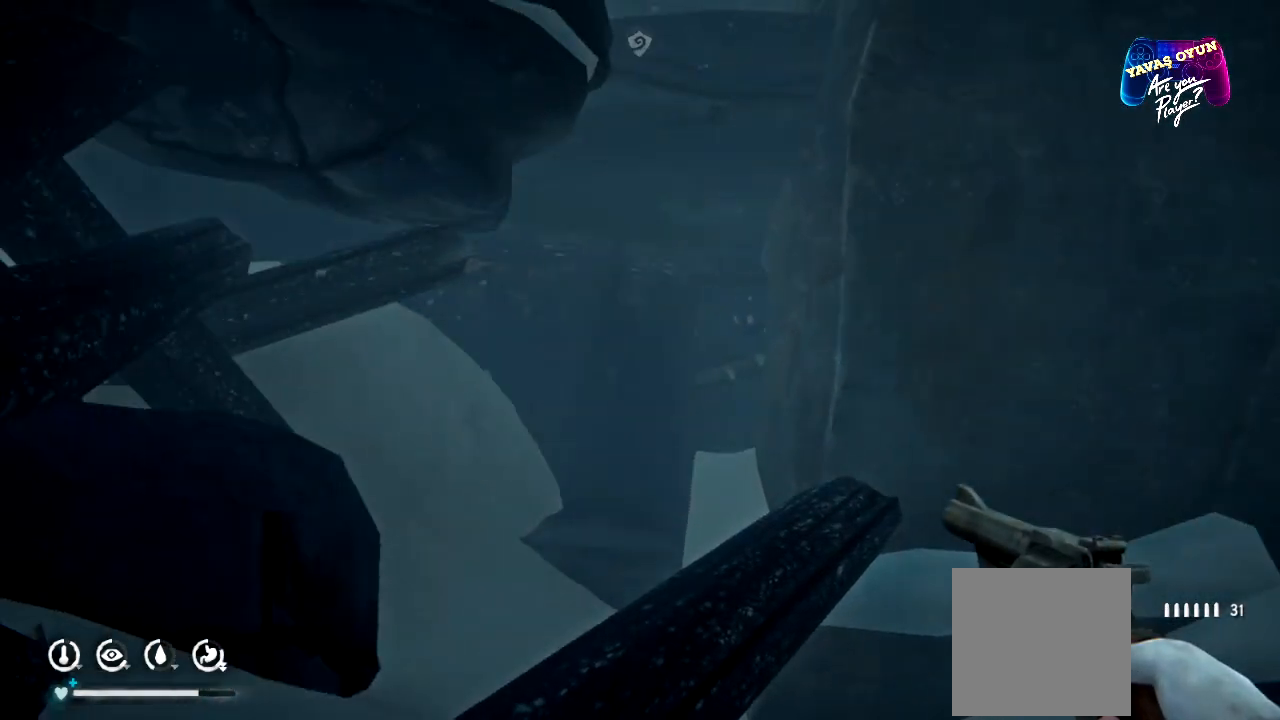
{"buttons": [], "left_stick": "center", "right_stick": "left", "events": [[500, "right_stick", "left"]]}
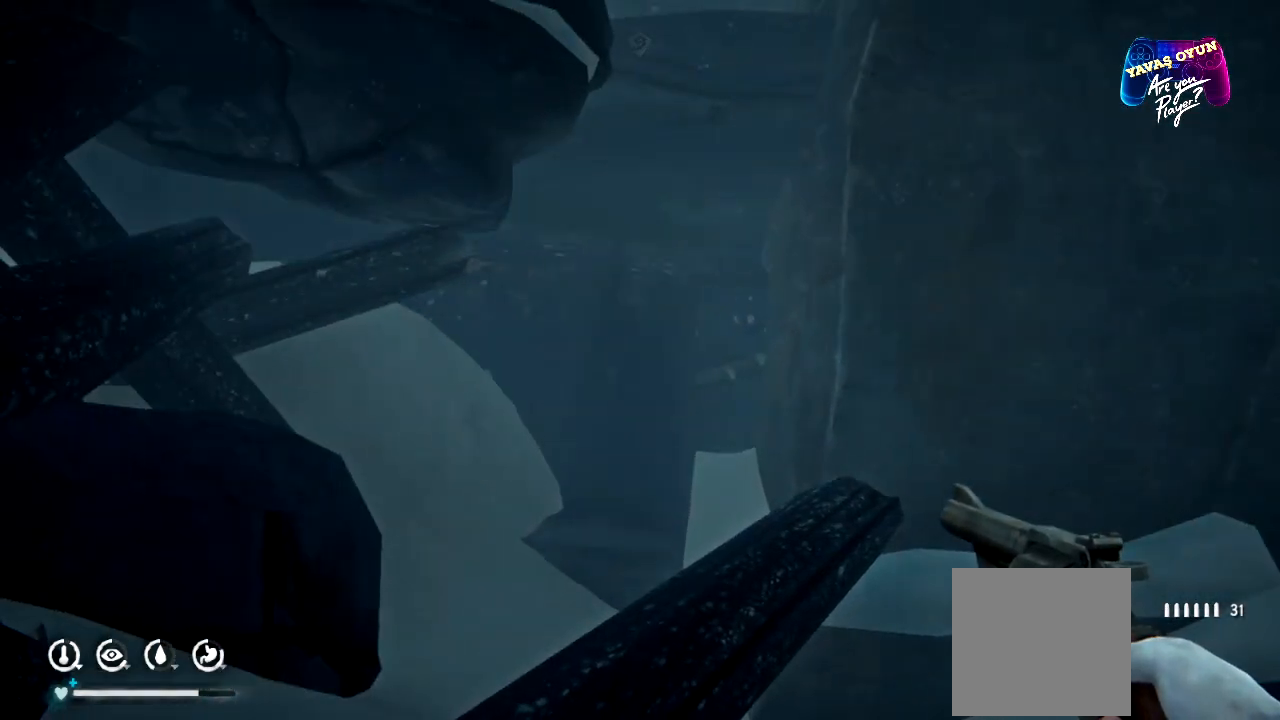
{"buttons": [], "left_stick": "up", "right_stick": "left", "events": [[233, "left_stick", "up"]]}
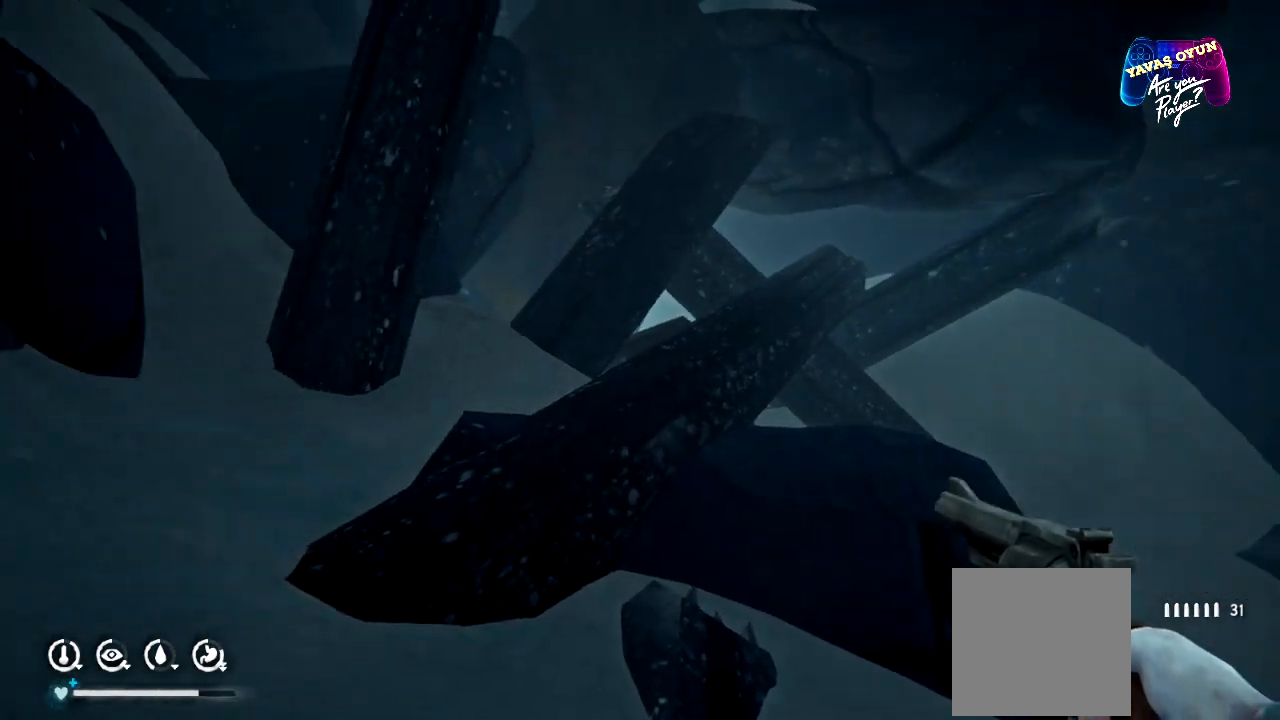
{"buttons": [], "left_stick": "up-left", "right_stick": "center", "events": [[200, "left_stick", "up-left"], [300, "right_stick", "center"]]}
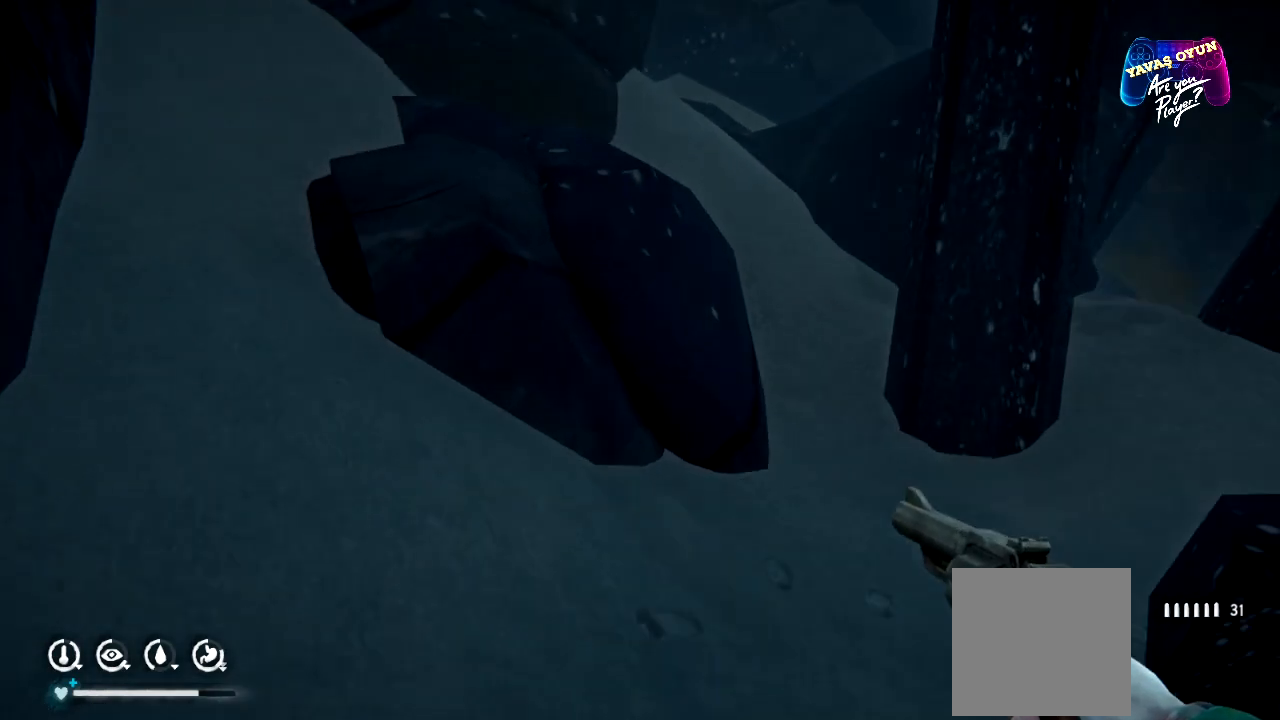
{"buttons": [], "left_stick": "up-left", "right_stick": "up-left", "events": [[117, "right_stick", "left"], [167, "right_stick", "up-left"]]}
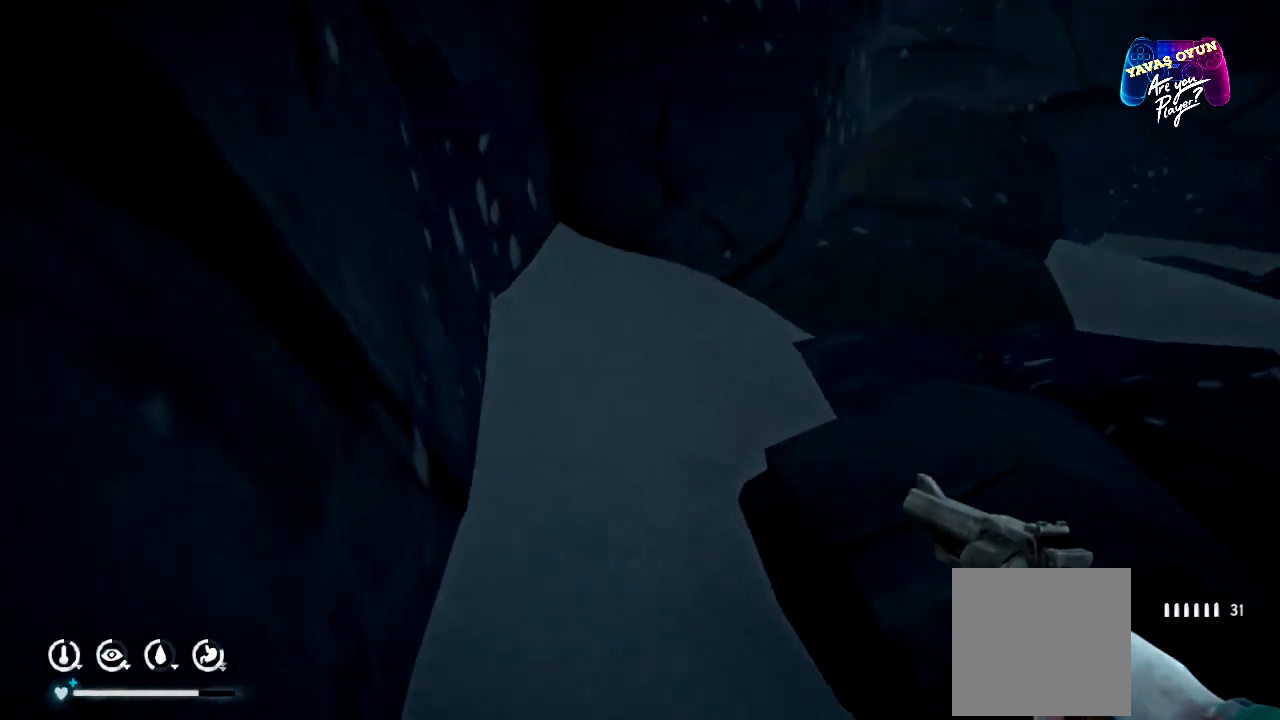
{"buttons": [], "left_stick": "up", "right_stick": "center", "events": [[167, "left_stick", "up"], [217, "right_stick", "center"]]}
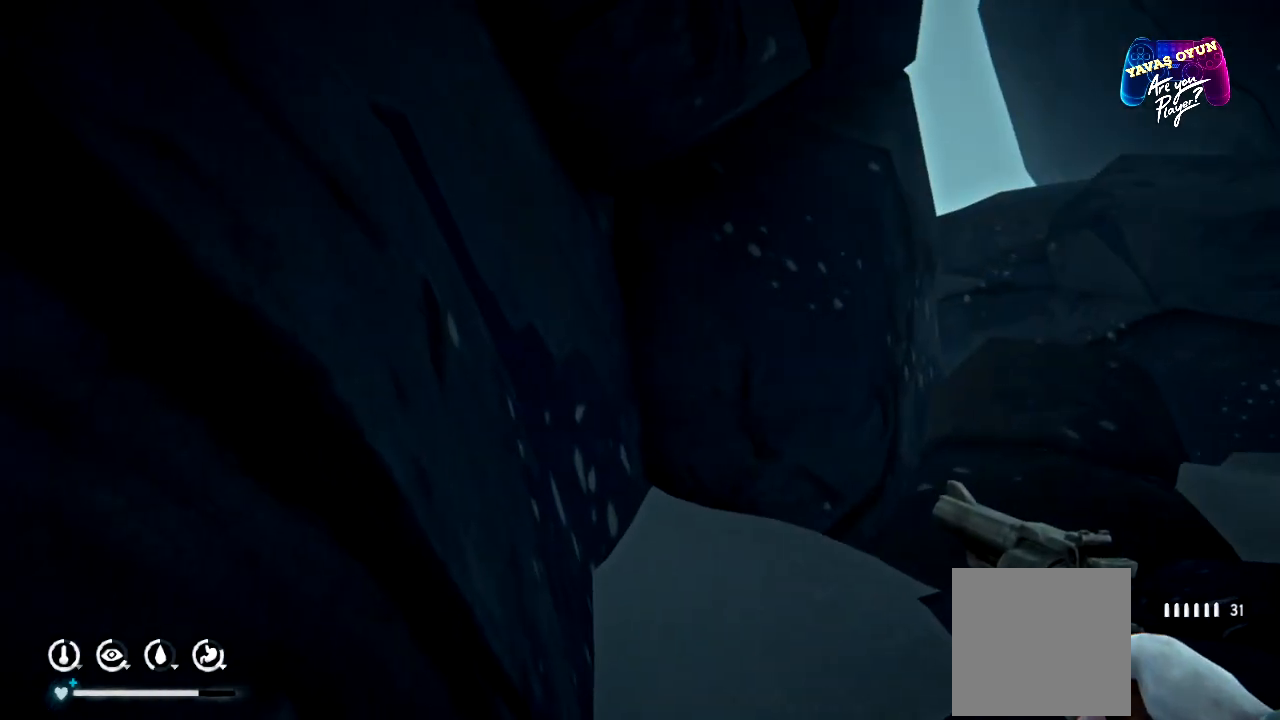
{"buttons": [], "left_stick": "up-right", "right_stick": "center", "events": [[233, "left_stick", "up-right"]]}
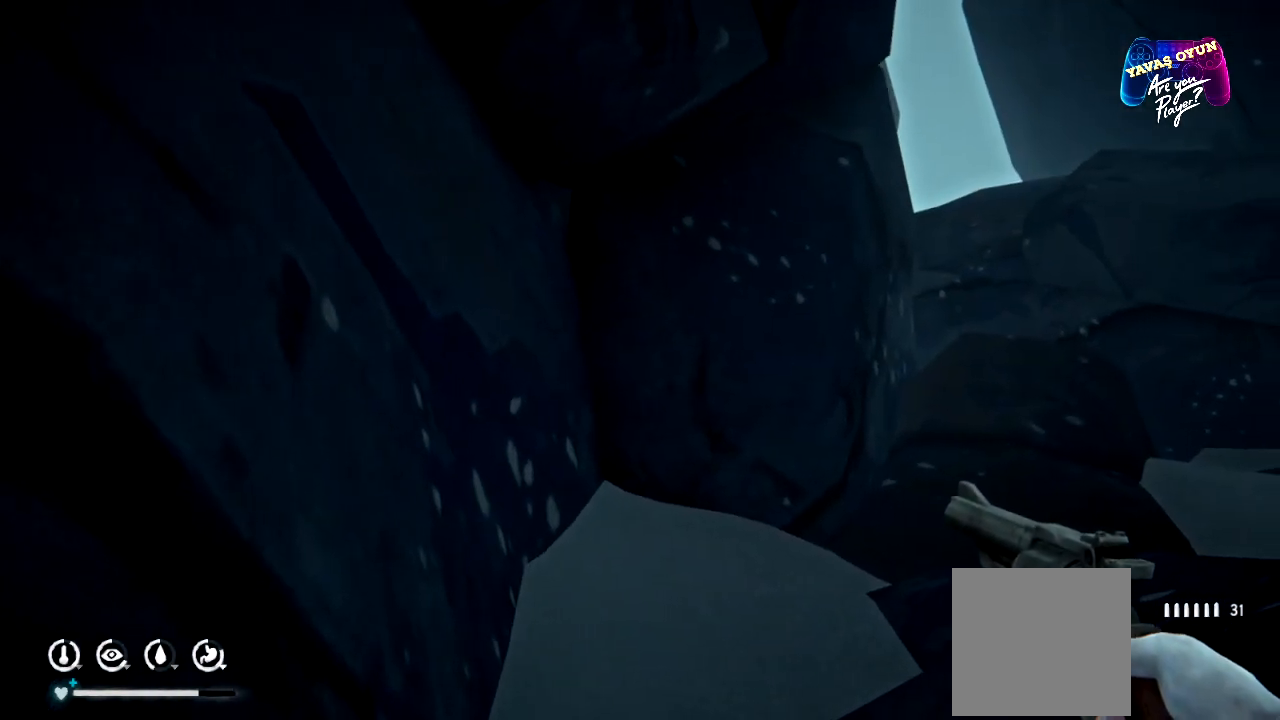
{"buttons": [], "left_stick": "up-right", "right_stick": "center", "events": []}
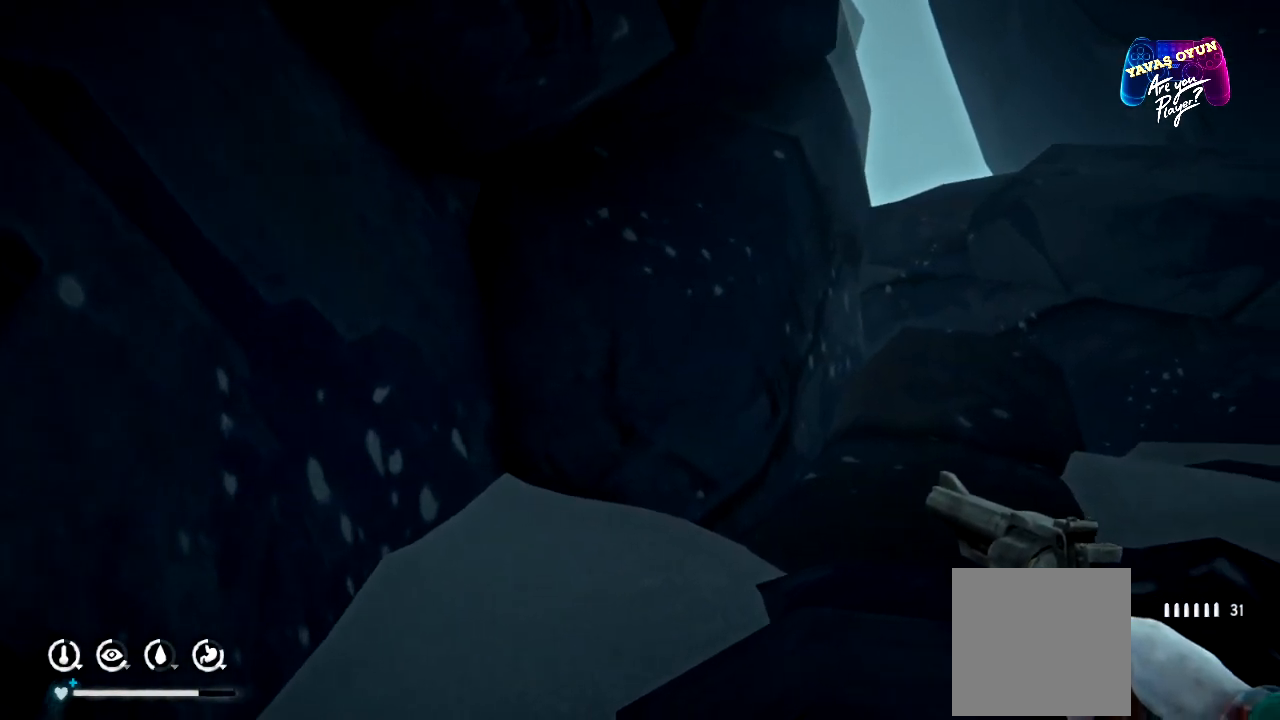
{"buttons": [], "left_stick": "up", "right_stick": "center", "events": [[200, "left_stick", "up"]]}
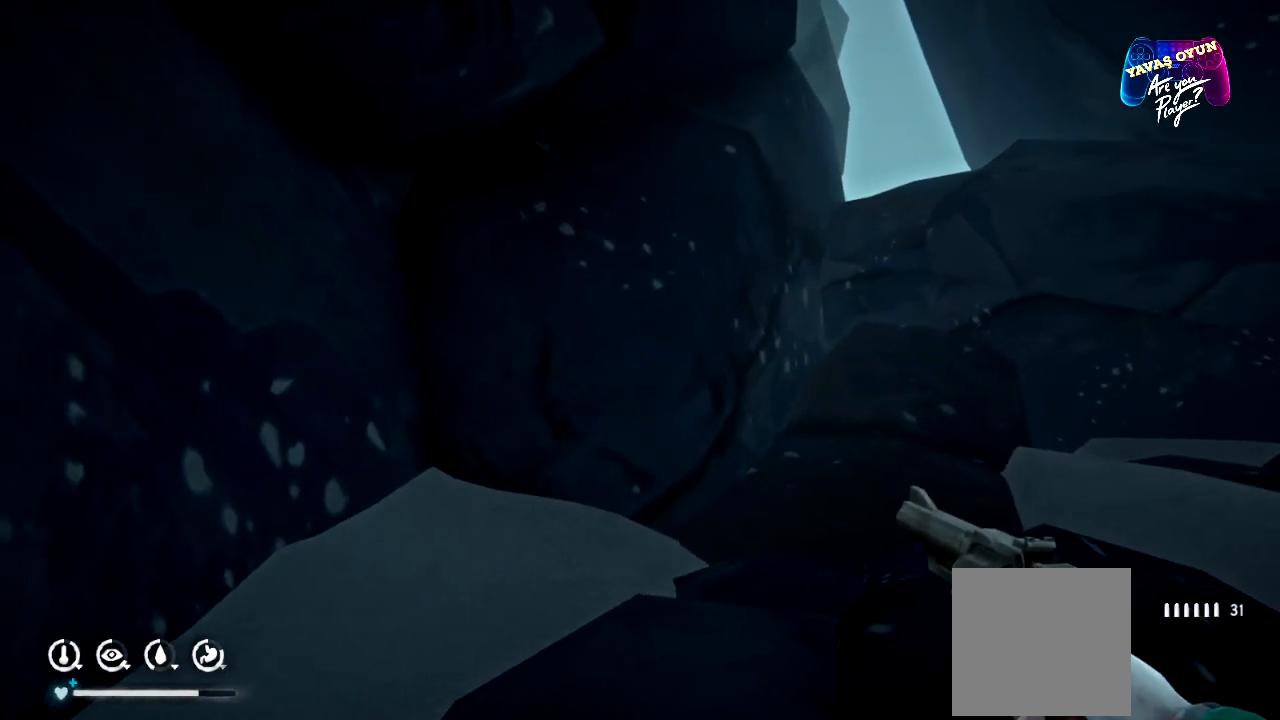
{"buttons": [], "left_stick": "down-right", "right_stick": "down-right", "events": [[317, "left_stick", "right"], [400, "left_stick", "down-right"], [483, "right_stick", "down-right"]]}
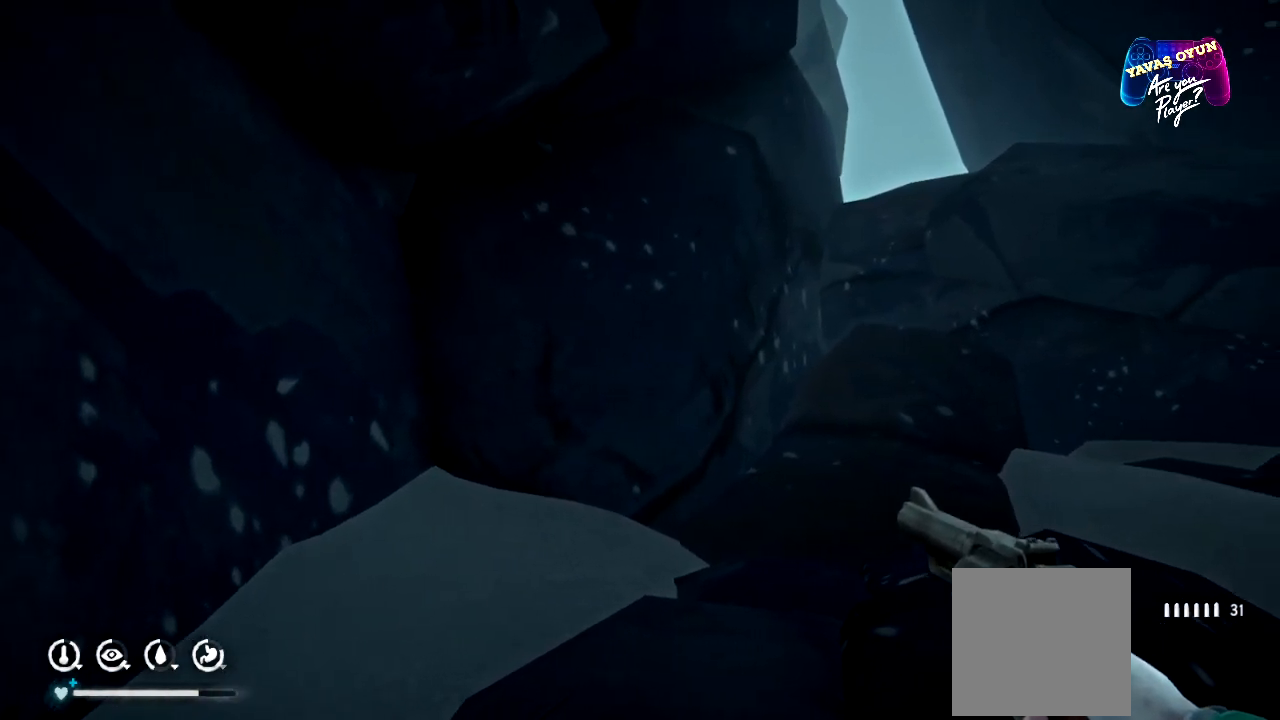
{"buttons": [], "left_stick": "up", "right_stick": "down", "events": [[50, "left_stick", "down"], [250, "left_stick", "center"], [317, "left_stick", "up"], [367, "right_stick", "down"]]}
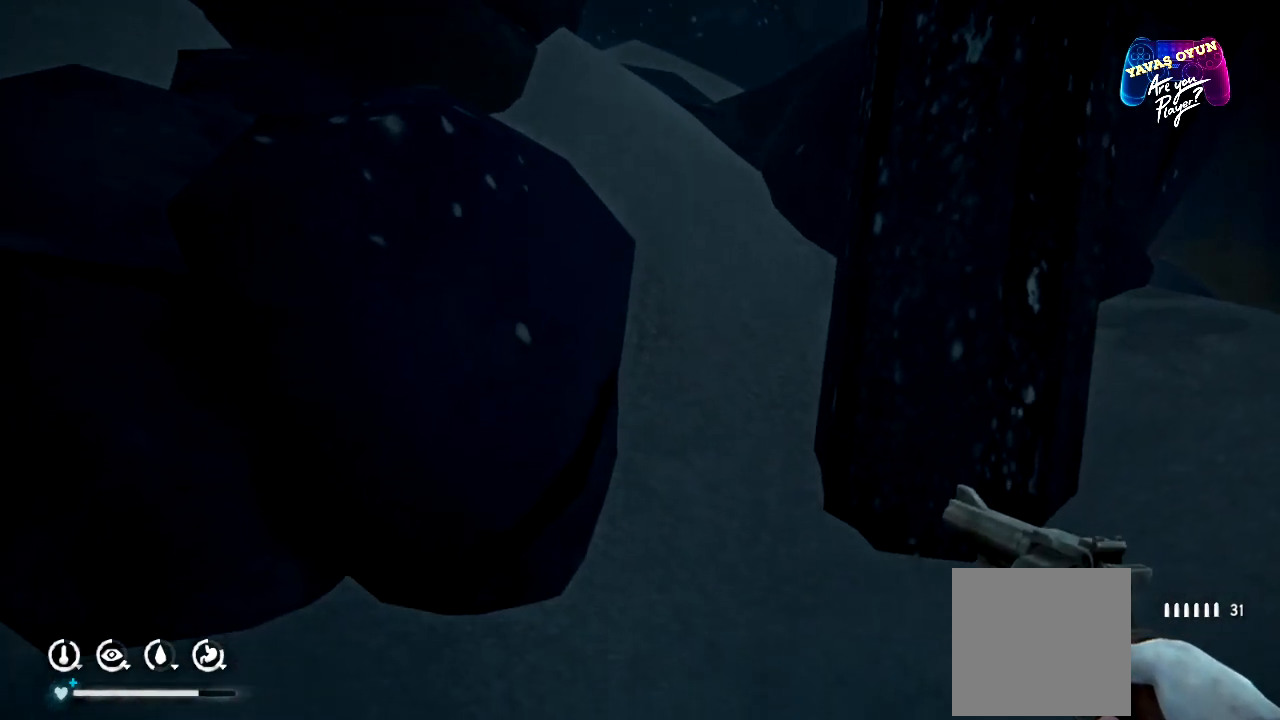
{"buttons": [], "left_stick": "center", "right_stick": "right", "events": [[67, "left_stick", "up-right"], [217, "left_stick", "center"], [217, "right_stick", "center"], [400, "right_stick", "right"]]}
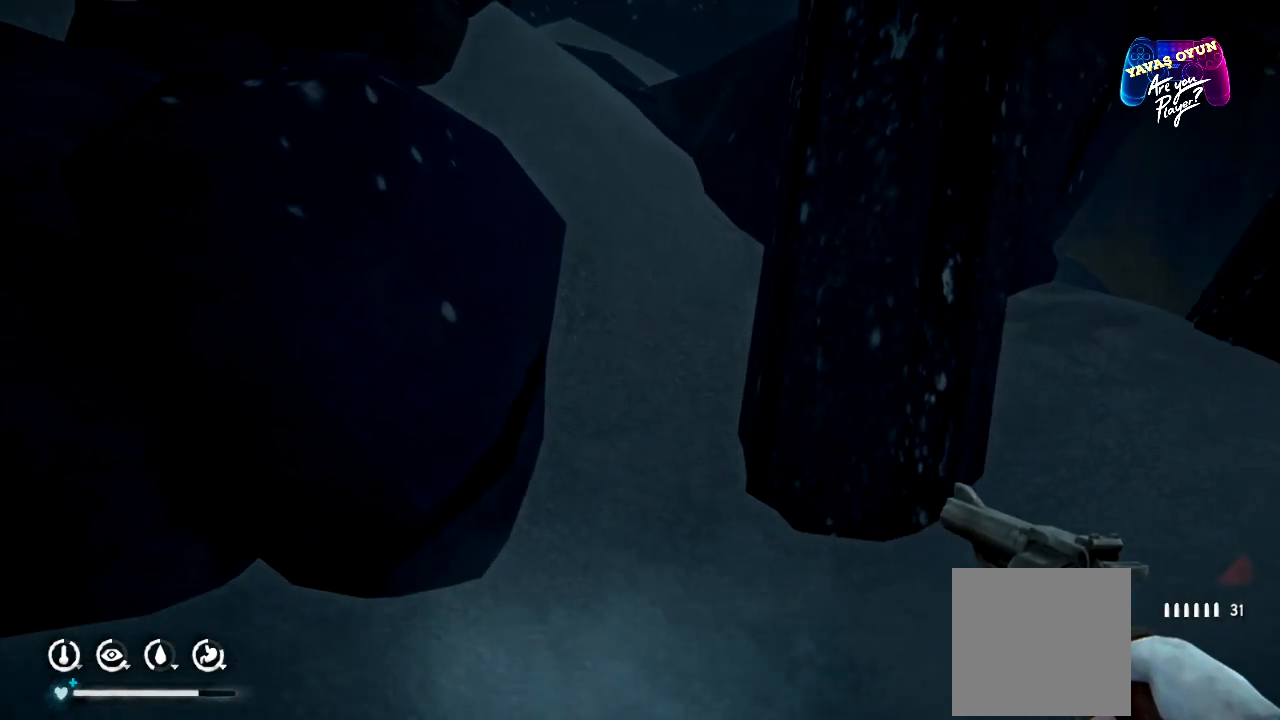
{"buttons": [], "left_stick": "up-right", "right_stick": "down-right", "events": [[17, "right_stick", "down-right"], [200, "left_stick", "up-right"]]}
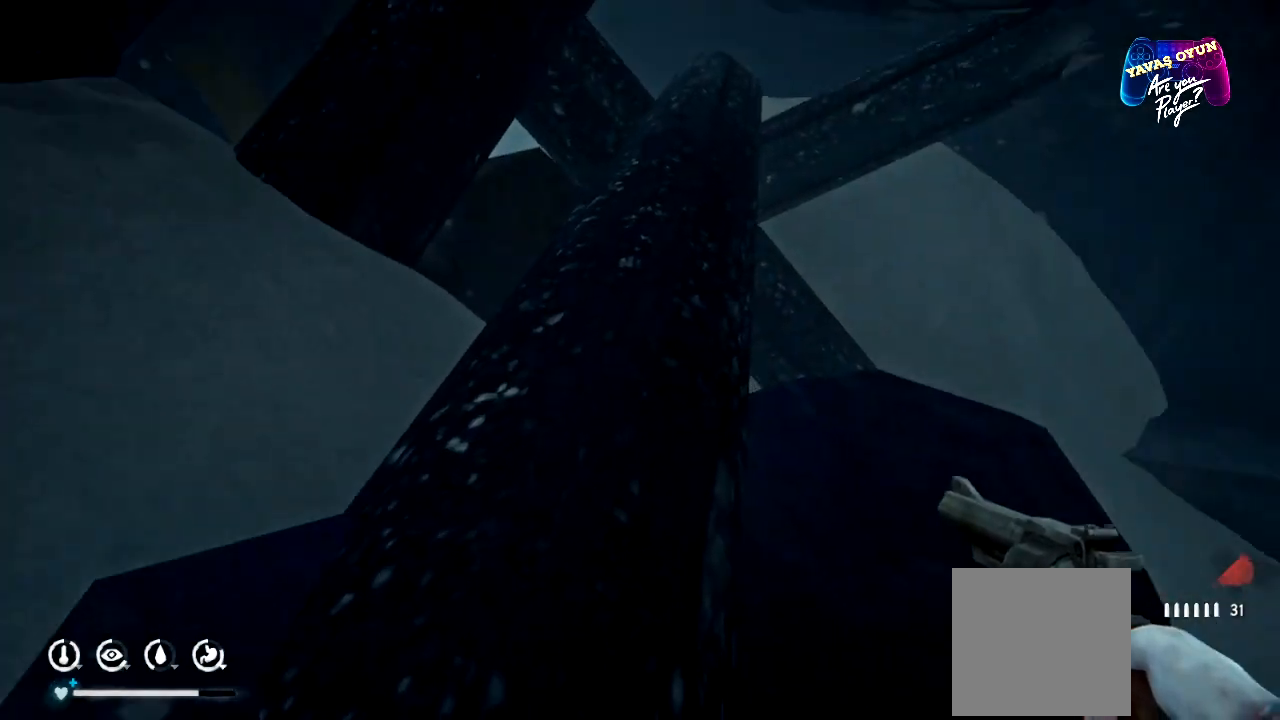
{"buttons": [], "left_stick": "up-right", "right_stick": "down-right", "events": []}
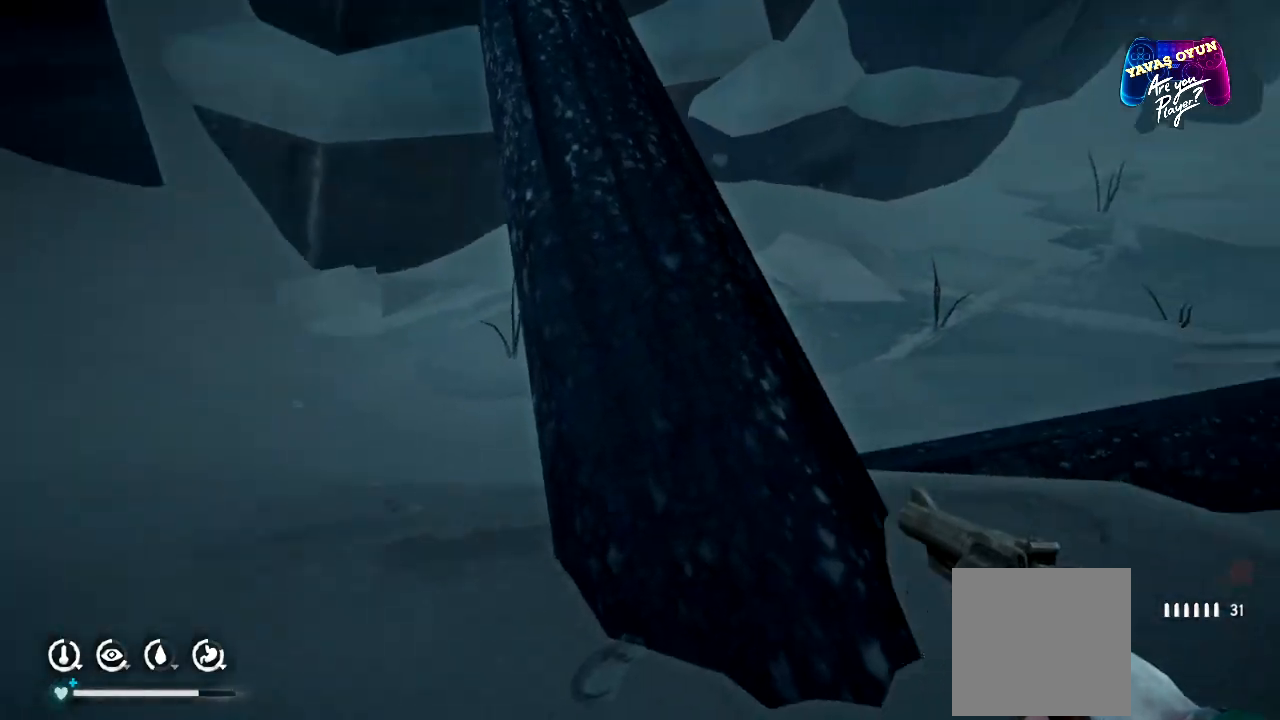
{"buttons": [], "left_stick": "up", "right_stick": "center", "events": [[83, "right_stick", "center"], [117, "left_stick", "up"]]}
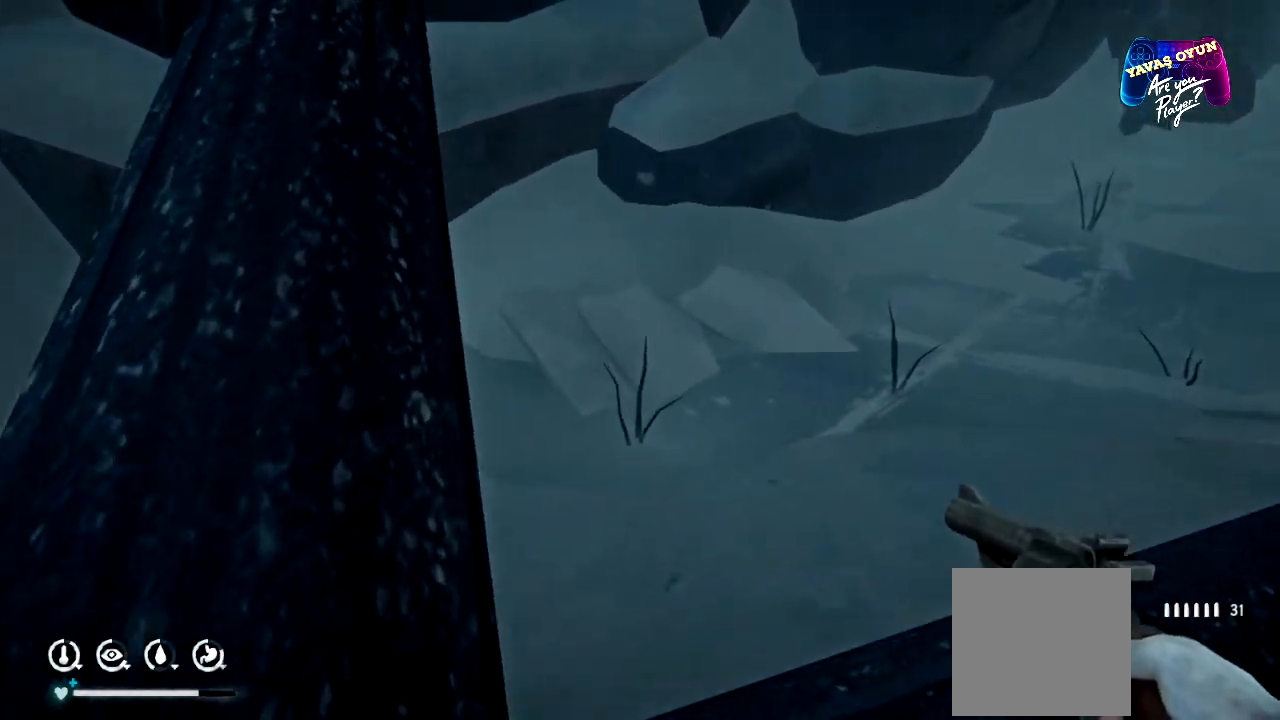
{"buttons": [], "left_stick": "up-right", "right_stick": "up", "events": [[50, "left_stick", "up-right"], [467, "right_stick", "up"]]}
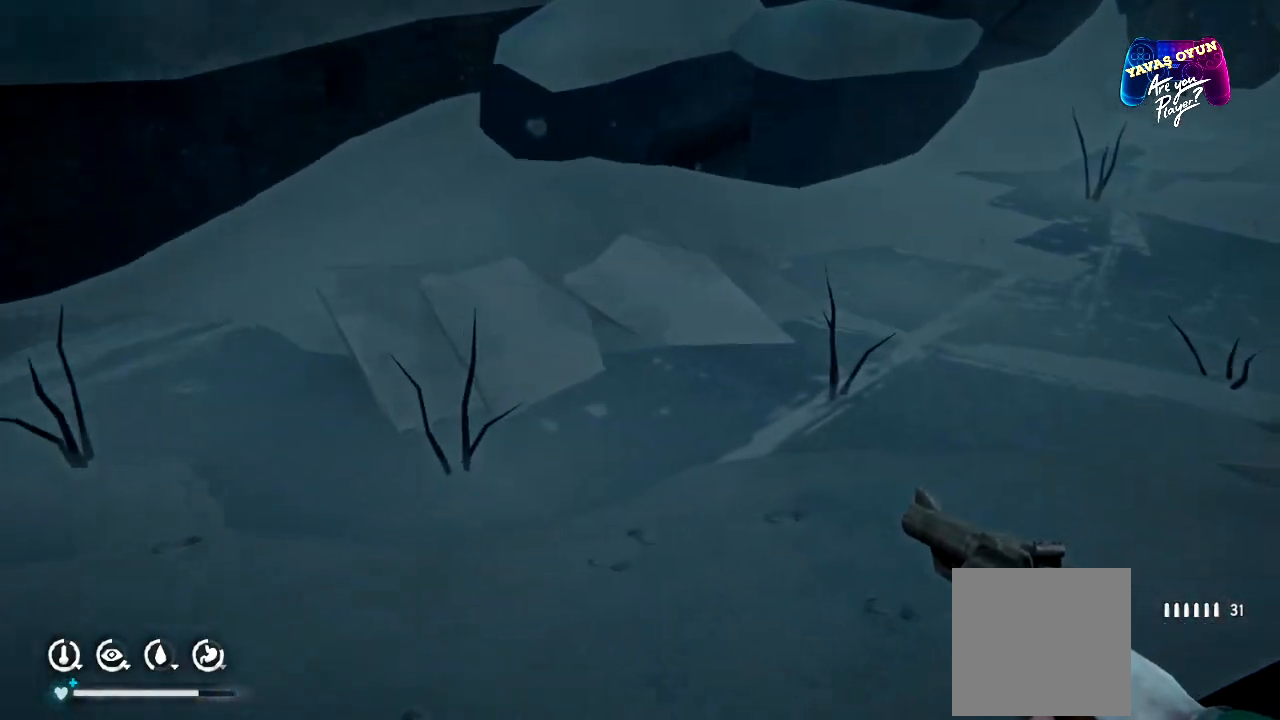
{"buttons": [], "left_stick": "center", "right_stick": "up-left", "events": [[33, "left_stick", "up"], [267, "left_stick", "up-right"], [300, "right_stick", "up-left"], [383, "left_stick", "right"], [483, "left_stick", "center"]]}